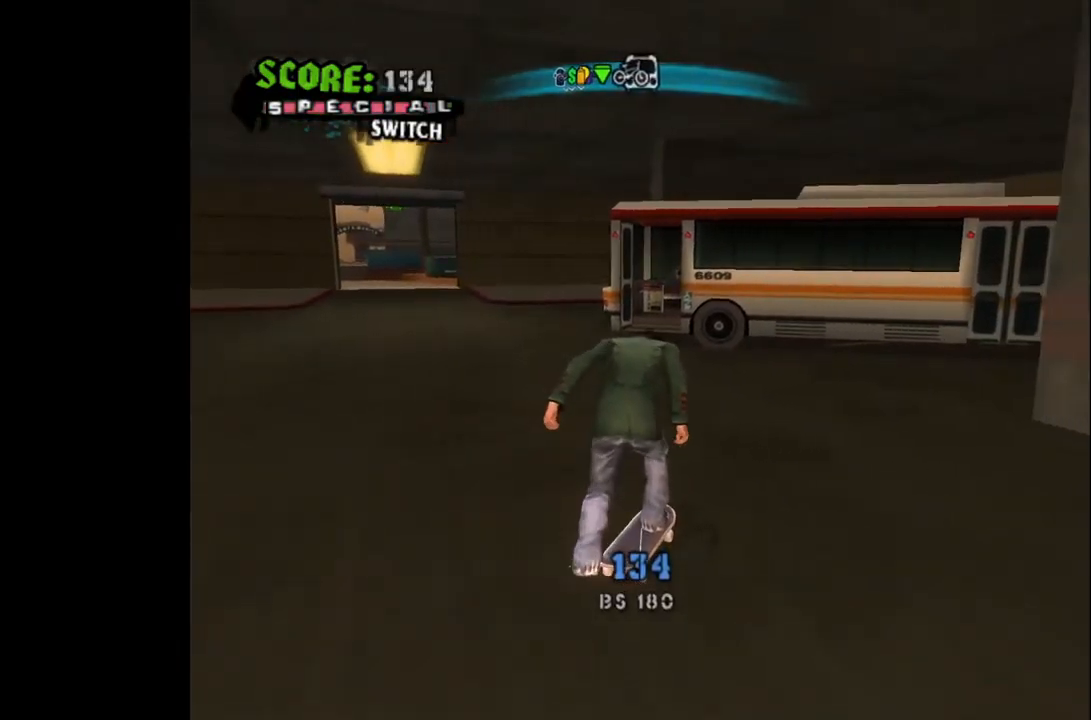
Gameplay with a controller (PlayStation layout); each line is a JSON object with the inputs held at the frame after it. "events" lists button and stick changes between this image and that frame as [ms after this image, input, new state], when the widget could be followed in between.
{"buttons": [], "left_stick": "center", "right_stick": "center", "events": [[50, "DPAD_LEFT", "down"], [67, "DPAD_LEFT", "up"], [167, "DPAD_LEFT", "down"], [217, "DPAD_UP", "up"], [350, "DPAD_LEFT", "up"]]}
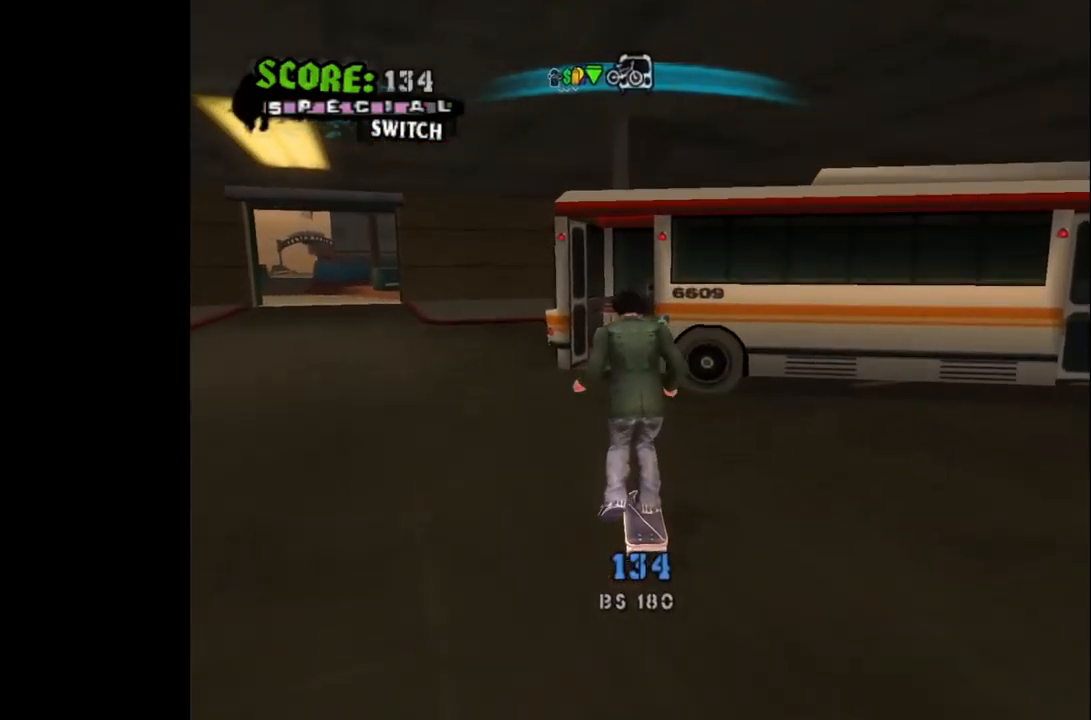
{"buttons": ["DPAD_UP"], "left_stick": "center", "right_stick": "center", "events": [[17, "SELECT", "down"], [133, "SELECT", "up"], [317, "DPAD_UP", "down"]]}
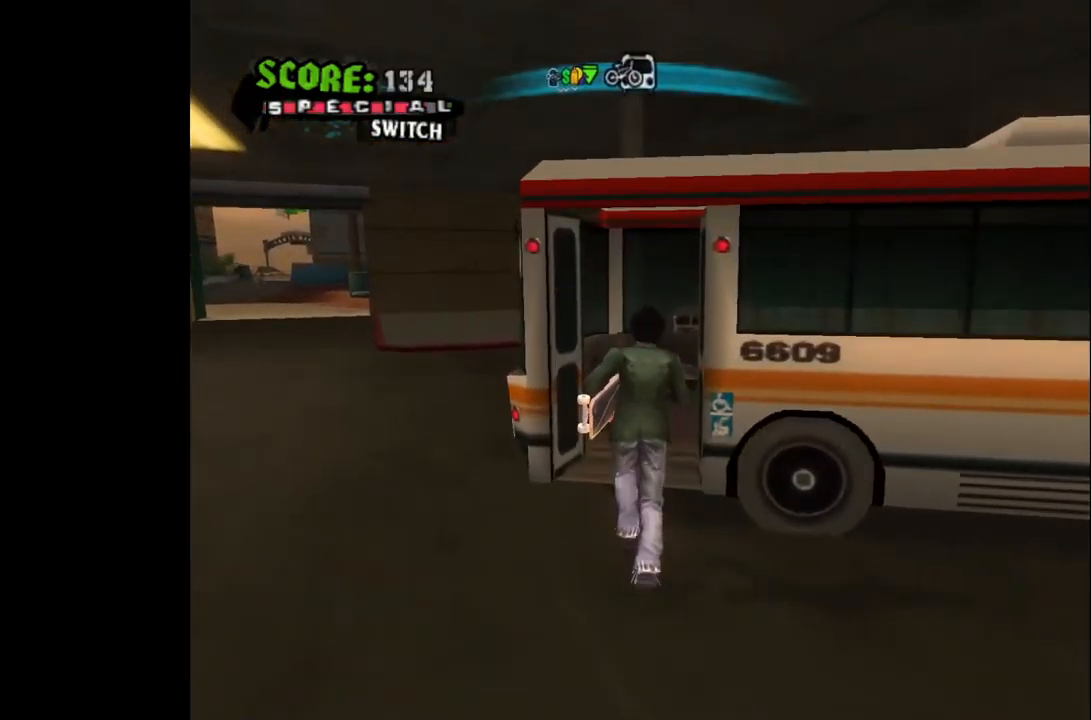
{"buttons": [], "left_stick": "center", "right_stick": "center", "events": [[83, "DPAD_UP", "up"]]}
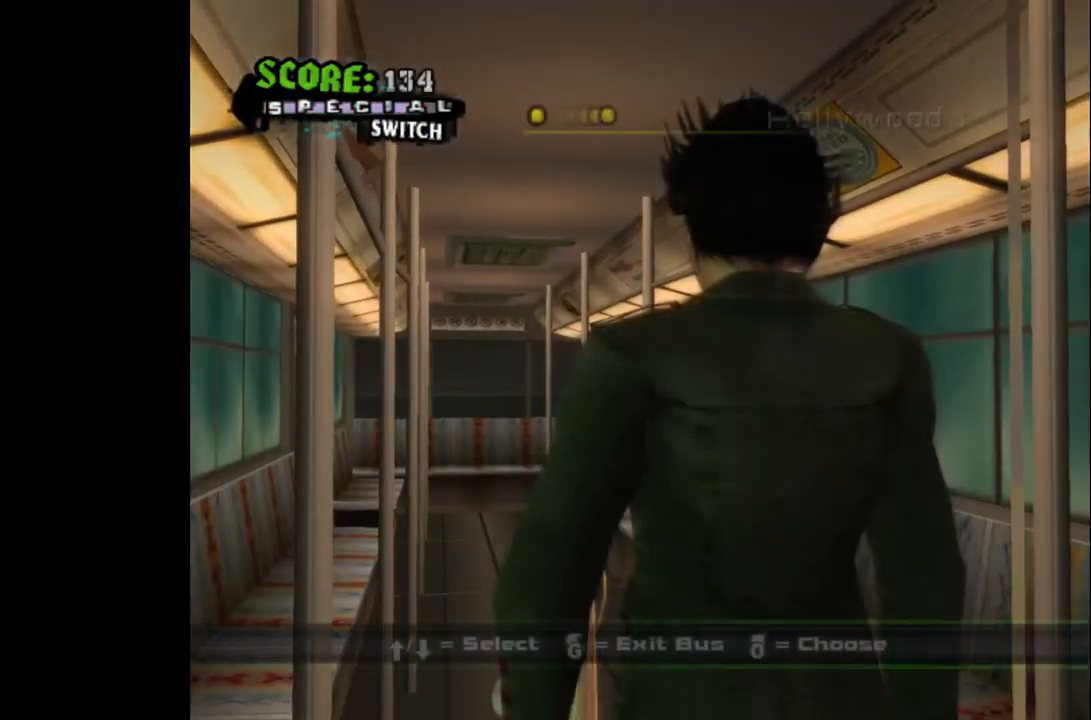
{"buttons": ["DPAD_DOWN"], "left_stick": "center", "right_stick": "center", "events": [[467, "DPAD_DOWN", "down"]]}
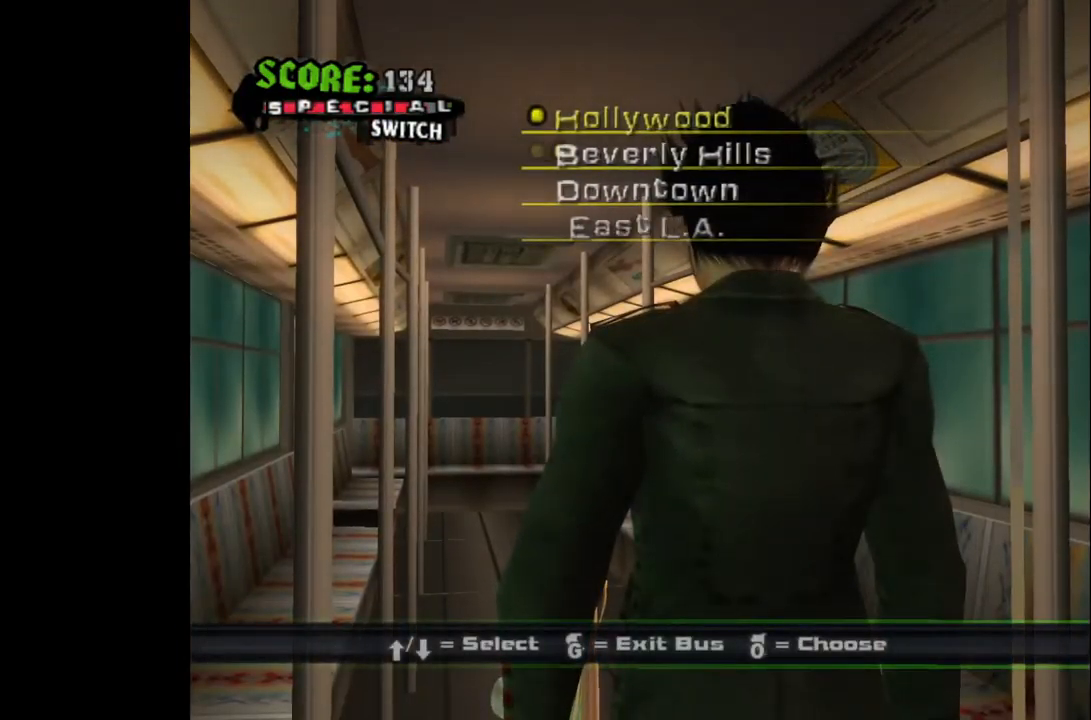
{"buttons": [], "left_stick": "center", "right_stick": "center", "events": [[50, "DPAD_DOWN", "up"], [133, "DPAD_DOWN", "down"], [217, "DPAD_DOWN", "up"], [317, "CROSS", "down"], [417, "CROSS", "up"]]}
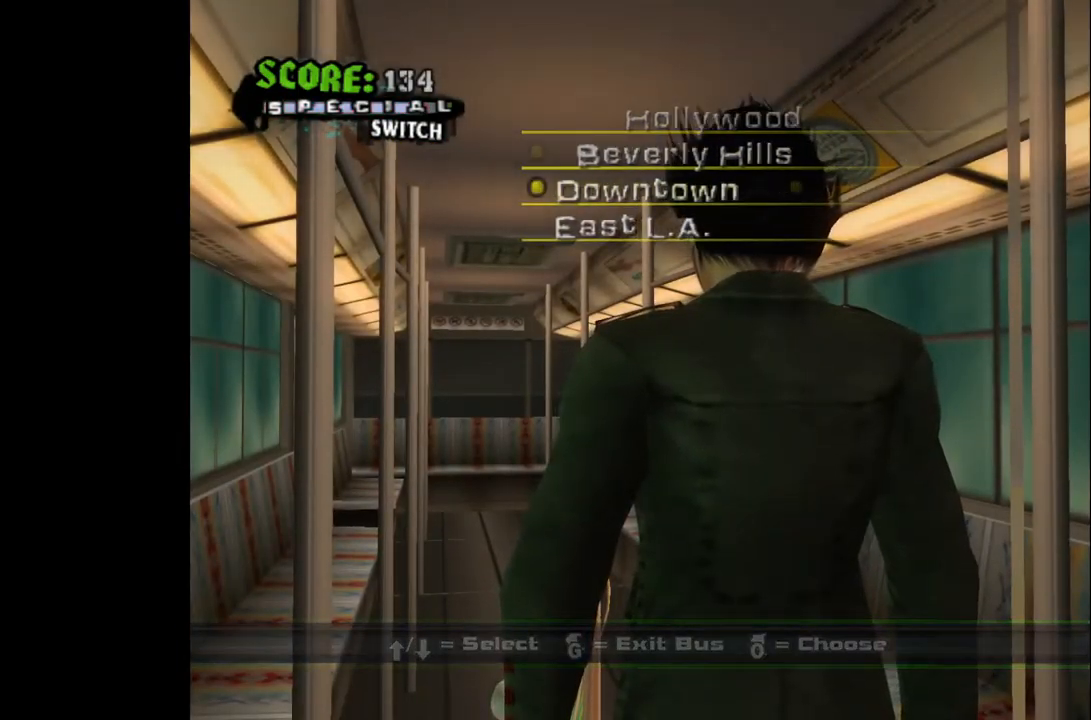
{"buttons": [], "left_stick": "center", "right_stick": "center", "events": []}
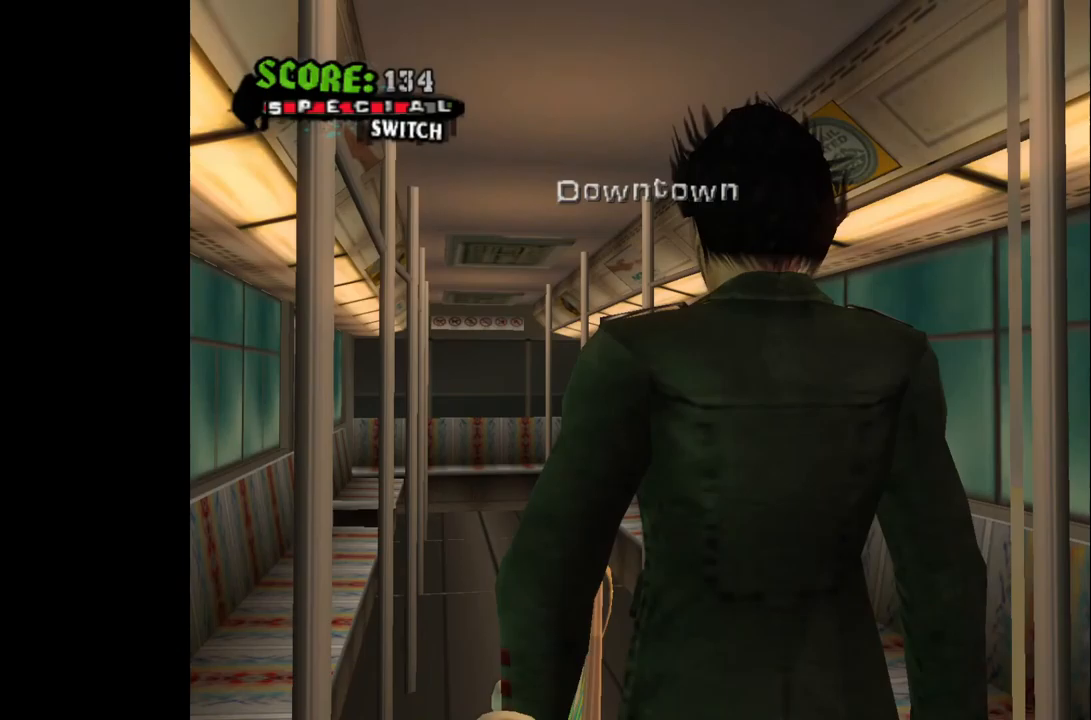
{"buttons": [], "left_stick": "center", "right_stick": "center", "events": []}
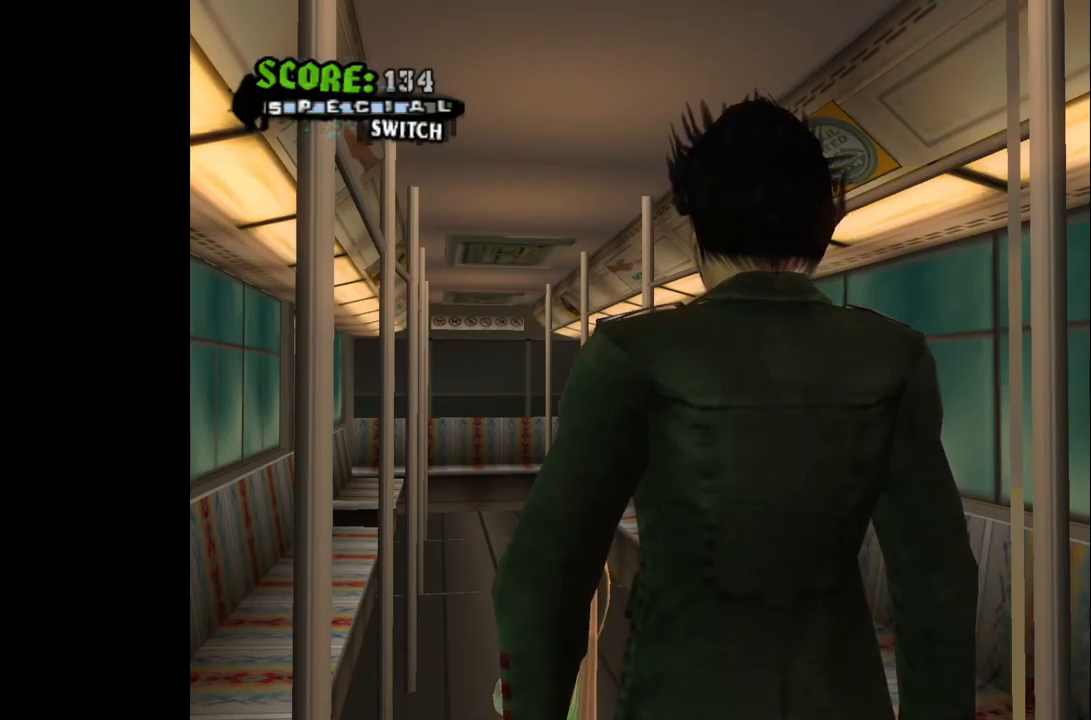
{"buttons": [], "left_stick": "center", "right_stick": "center", "events": []}
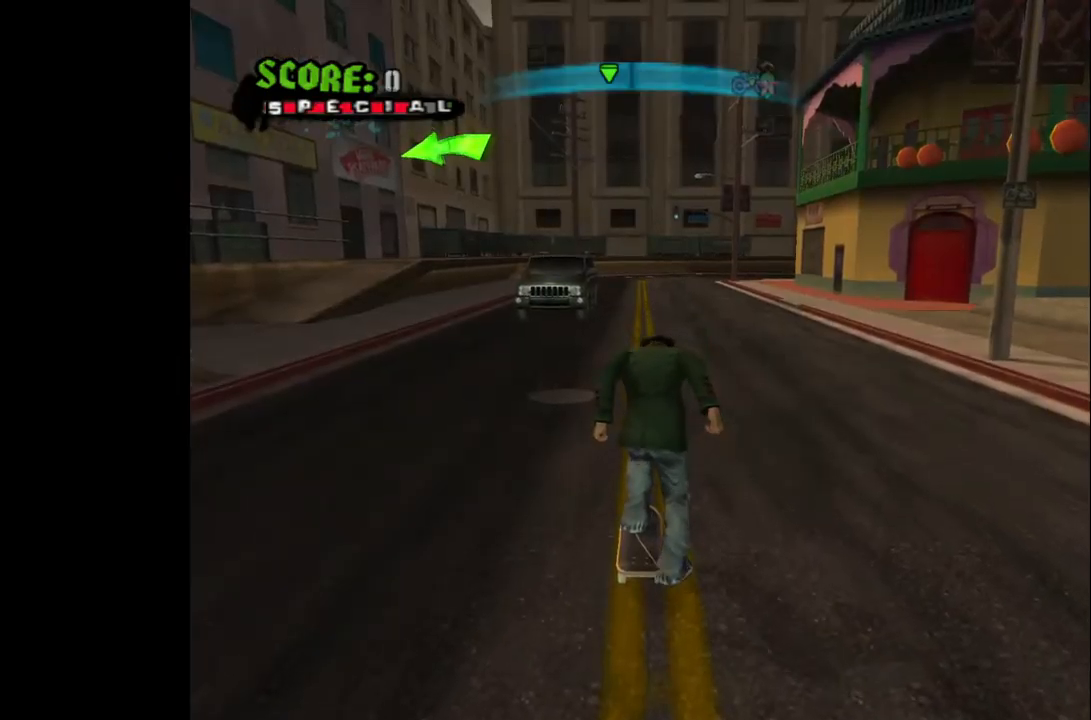
{"buttons": ["DPAD_DOWN"], "left_stick": "center", "right_stick": "right", "events": [[283, "DPAD_DOWN", "down"], [300, "right_stick", "right"]]}
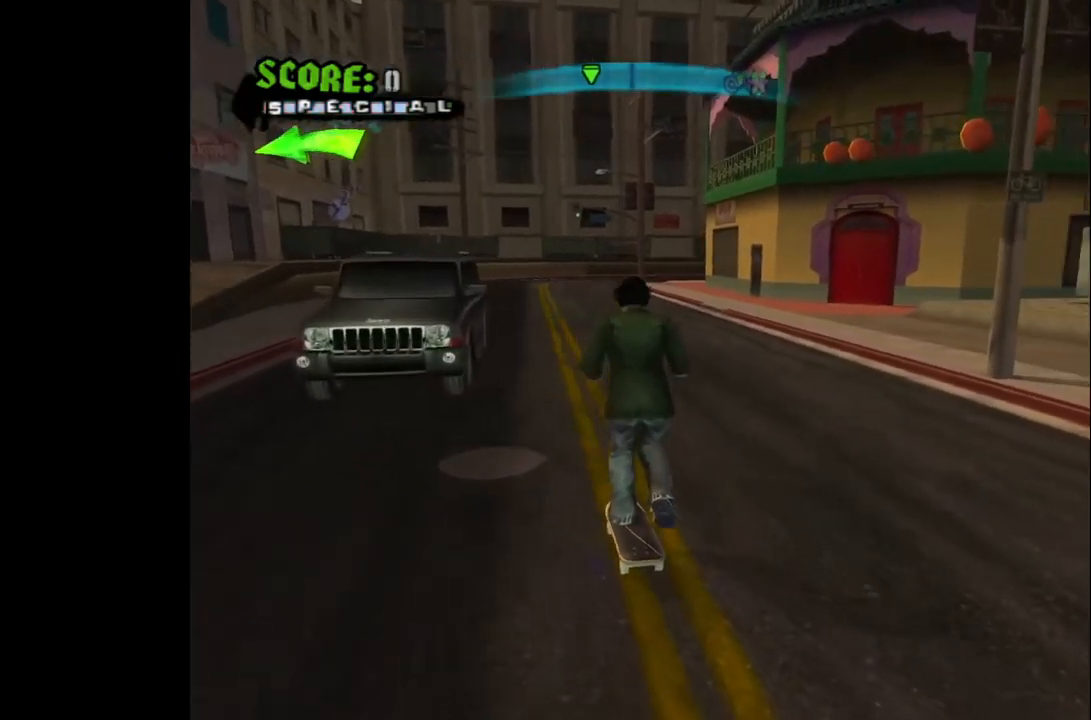
{"buttons": ["DPAD_DOWN", "DPAD_RIGHT"], "left_stick": "center", "right_stick": "center", "events": [[167, "DPAD_RIGHT", "down"], [333, "right_stick", "center"]]}
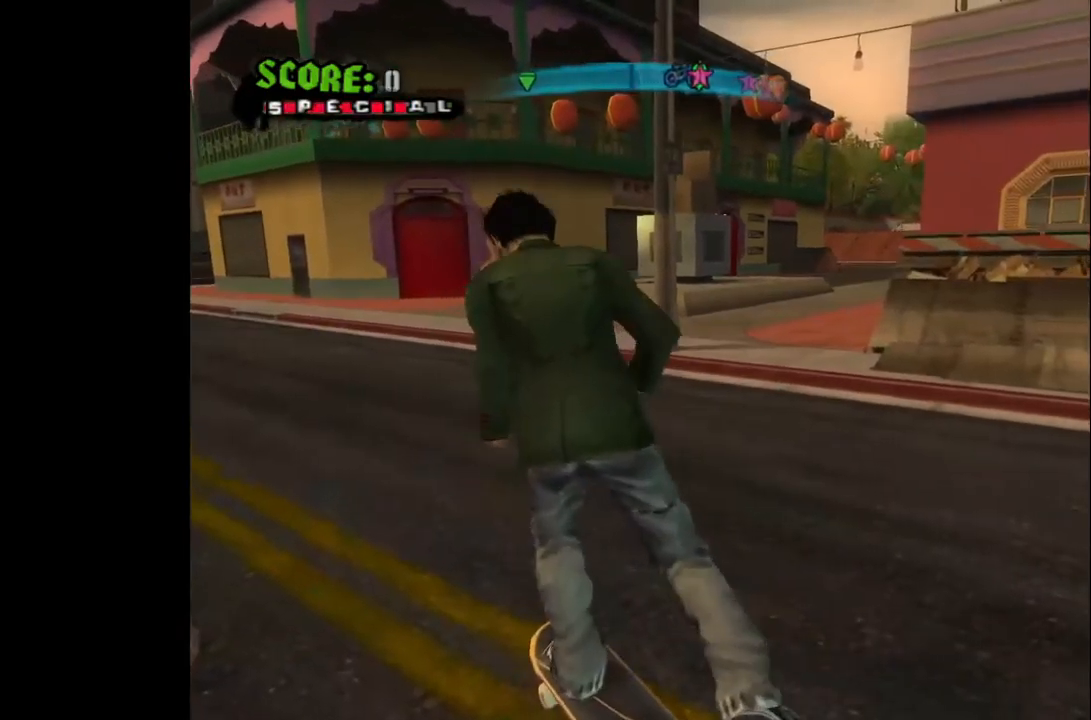
{"buttons": [], "left_stick": "center", "right_stick": "right", "events": [[217, "right_stick", "right"], [317, "DPAD_RIGHT", "up"], [500, "DPAD_DOWN", "up"]]}
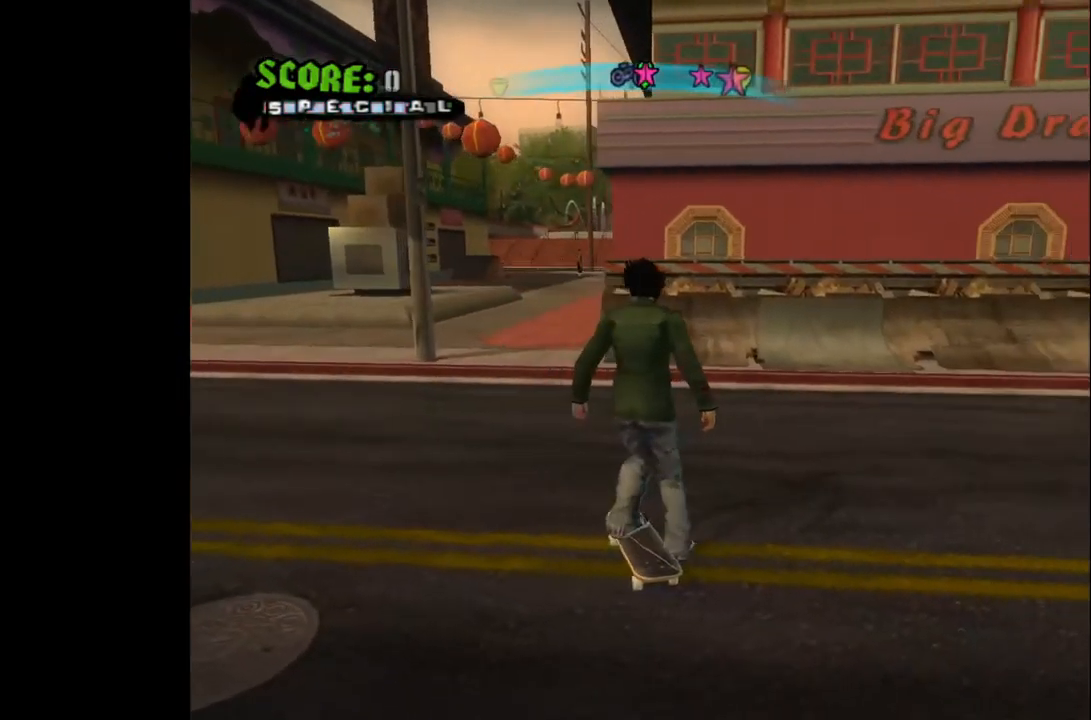
{"buttons": ["DPAD_DOWN", "DPAD_RIGHT"], "left_stick": "center", "right_stick": "center", "events": [[17, "right_stick", "center"], [167, "DPAD_RIGHT", "down"], [183, "DPAD_DOWN", "down"]]}
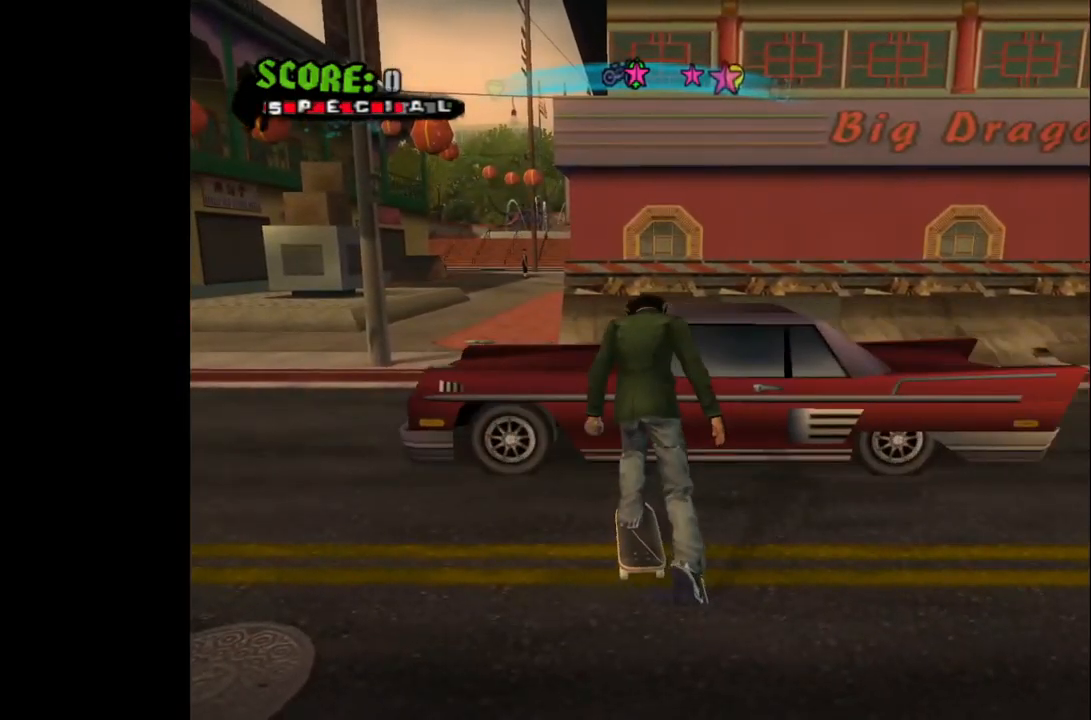
{"buttons": ["DPAD_DOWN", "DPAD_RIGHT"], "left_stick": "center", "right_stick": "center", "events": [[50, "right_stick", "right"], [333, "right_stick", "center"]]}
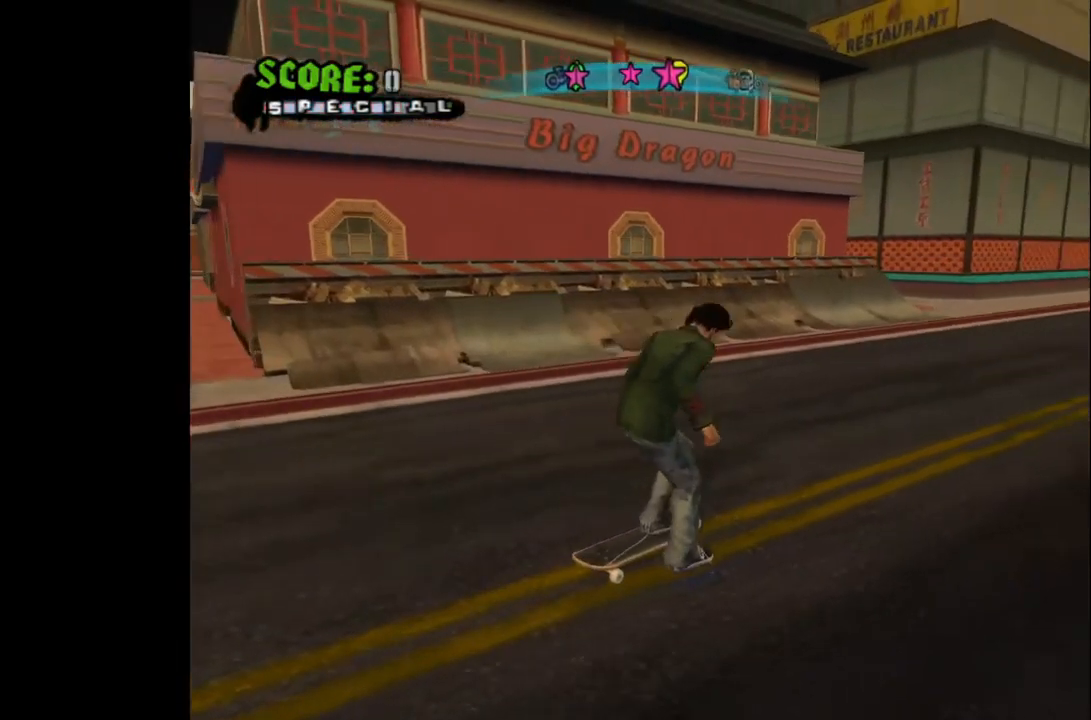
{"buttons": ["CROSS"], "left_stick": "center", "right_stick": "center", "events": [[50, "DPAD_DOWN", "up"], [50, "DPAD_RIGHT", "up"], [83, "CROSS", "down"]]}
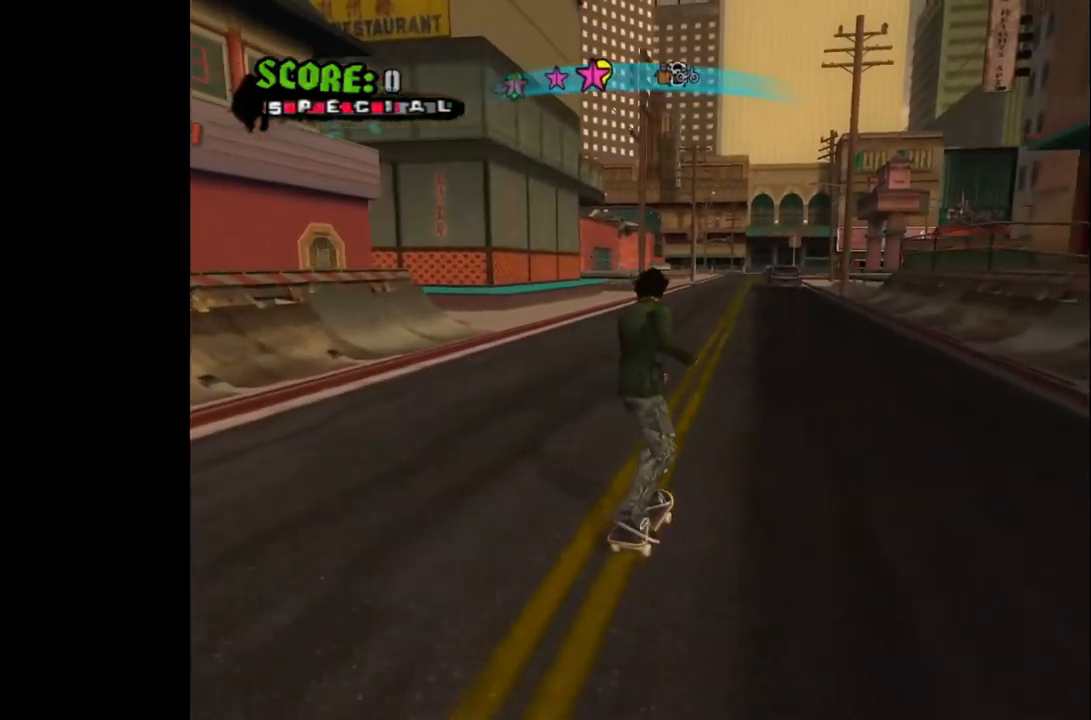
{"buttons": ["CROSS", "DPAD_DOWN"], "left_stick": "center", "right_stick": "center", "events": [[50, "DPAD_LEFT", "down"], [183, "DPAD_LEFT", "up"], [367, "DPAD_DOWN", "down"], [400, "DPAD_LEFT", "down"], [500, "DPAD_LEFT", "up"]]}
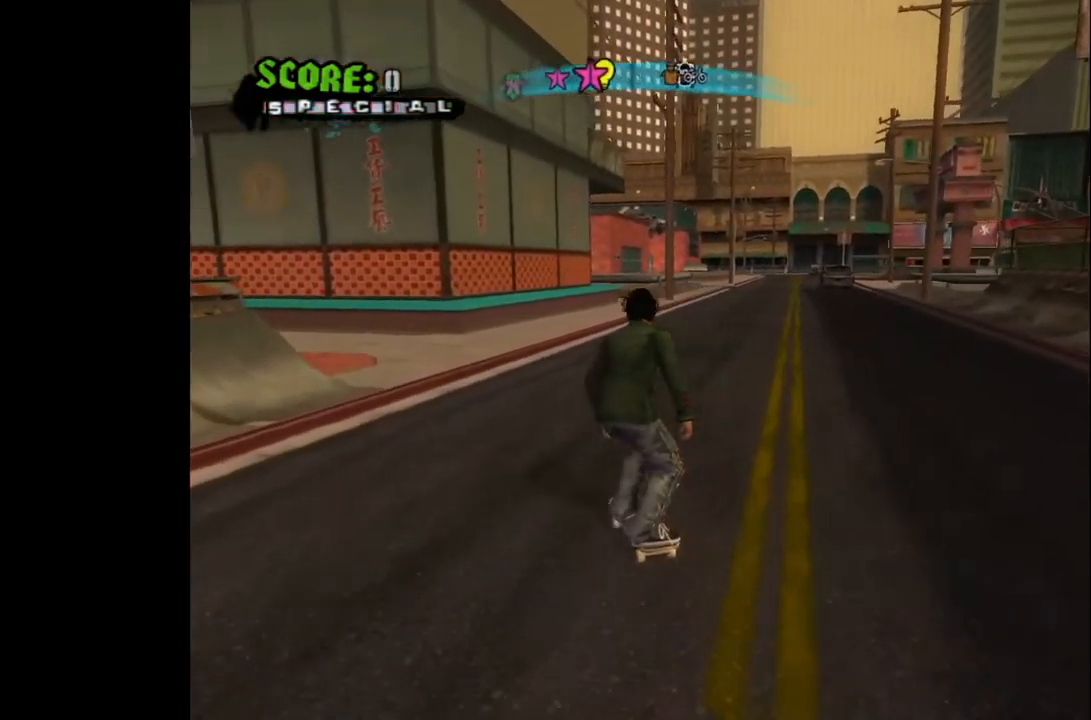
{"buttons": ["CROSS", "DPAD_DOWN"], "left_stick": "center", "right_stick": "center", "events": [[167, "DPAD_RIGHT", "down"], [250, "DPAD_RIGHT", "up"], [333, "DPAD_LEFT", "down"], [483, "DPAD_LEFT", "up"]]}
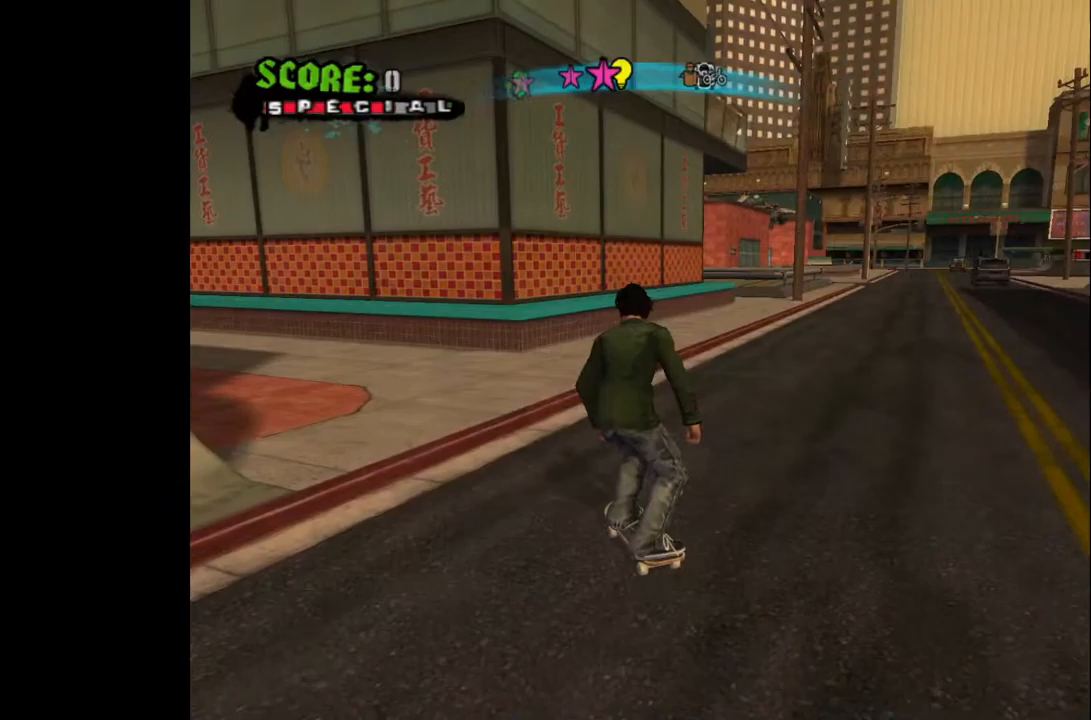
{"buttons": ["CROSS"], "left_stick": "center", "right_stick": "center", "events": [[33, "DPAD_LEFT", "down"], [217, "DPAD_LEFT", "up"], [233, "DPAD_DOWN", "up"]]}
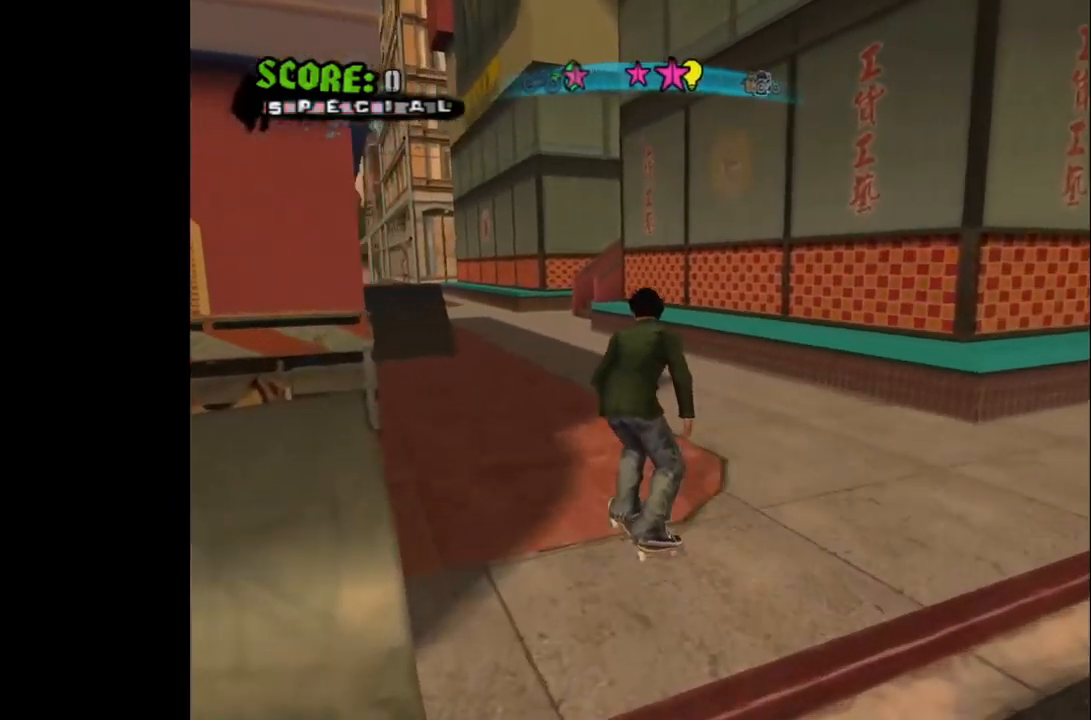
{"buttons": ["CROSS", "DPAD_DOWN"], "left_stick": "center", "right_stick": "center", "events": [[300, "DPAD_DOWN", "down"]]}
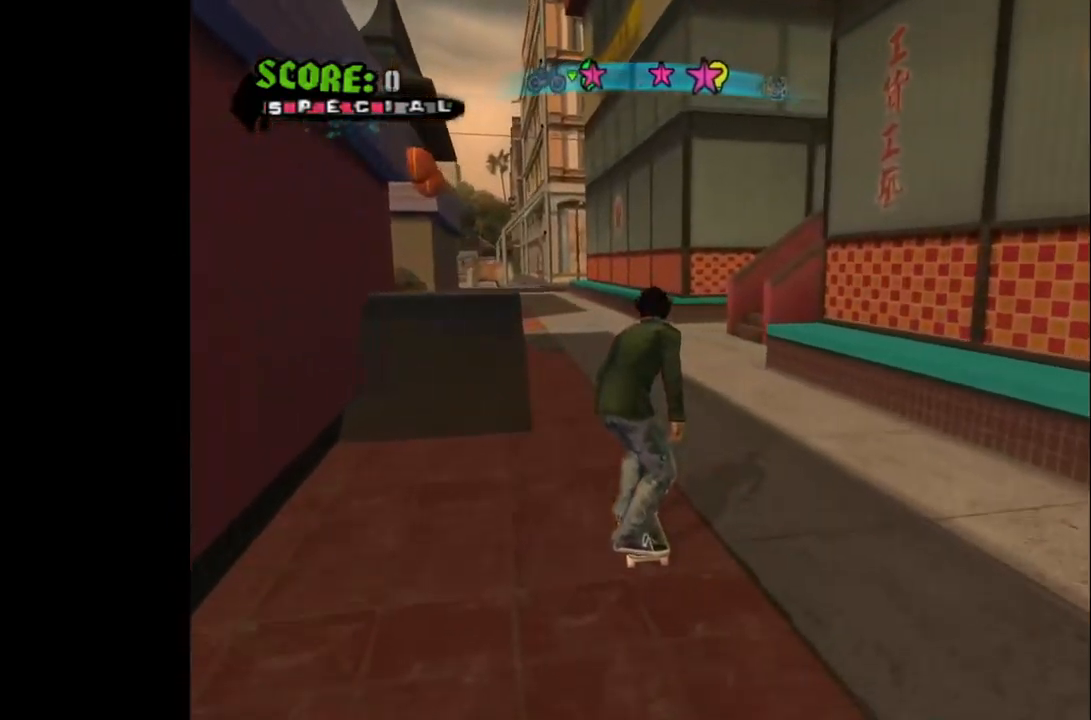
{"buttons": ["CROSS", "DPAD_DOWN", "DPAD_RIGHT"], "left_stick": "center", "right_stick": "center", "events": [[83, "DPAD_DOWN", "up"], [433, "DPAD_RIGHT", "down"], [450, "DPAD_DOWN", "down"]]}
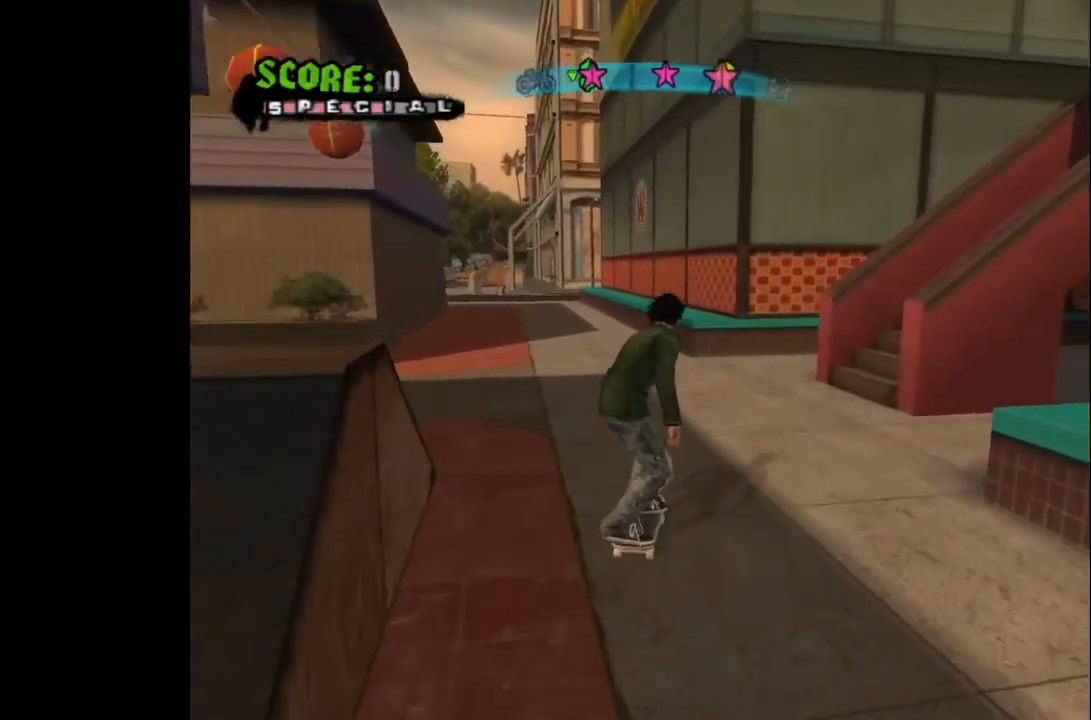
{"buttons": ["CROSS", "DPAD_DOWN", "DPAD_RIGHT"], "left_stick": "center", "right_stick": "center", "events": [[150, "DPAD_RIGHT", "up"], [267, "DPAD_RIGHT", "down"]]}
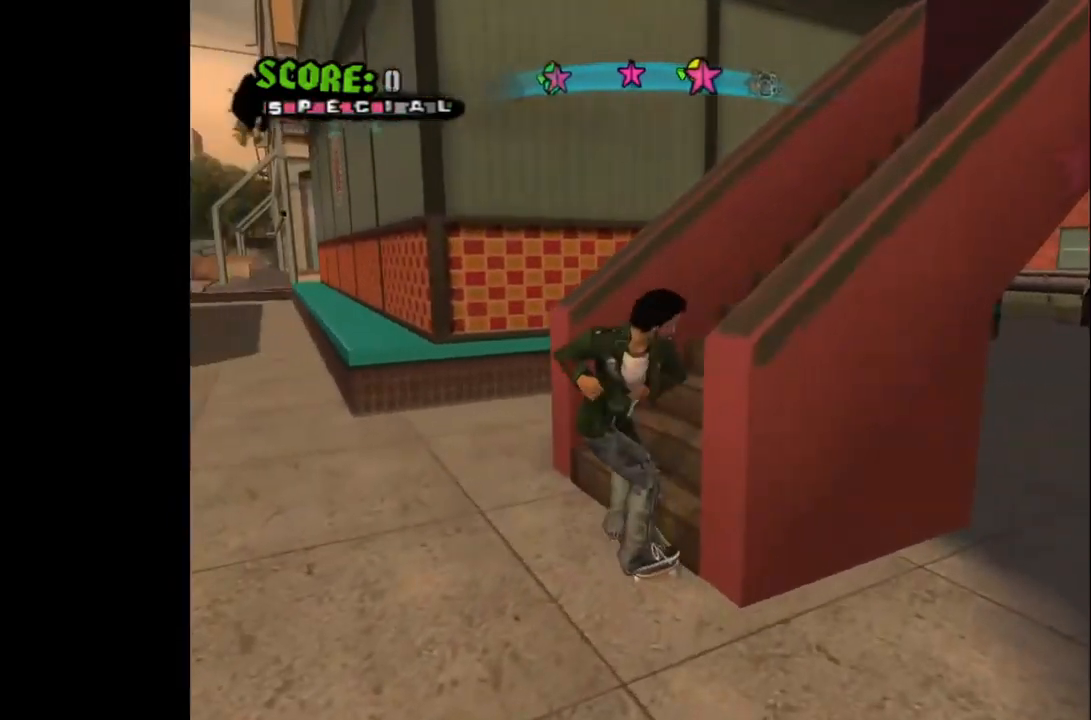
{"buttons": ["CROSS", "DPAD_DOWN"], "left_stick": "center", "right_stick": "center", "events": [[283, "DPAD_RIGHT", "up"]]}
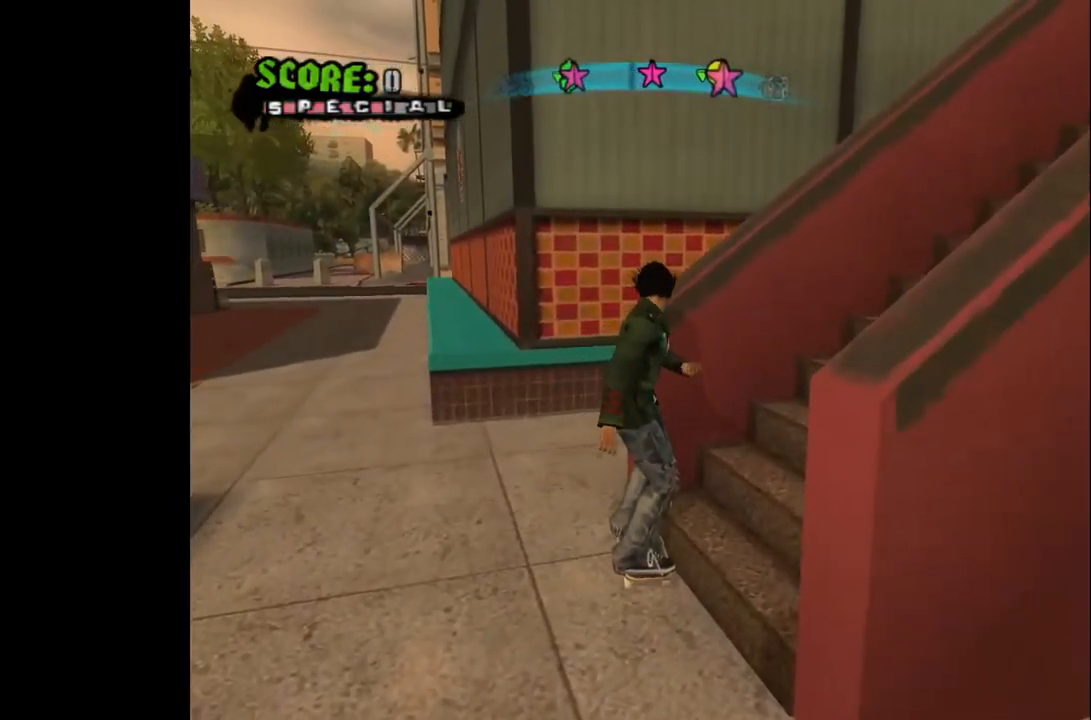
{"buttons": [], "left_stick": "center", "right_stick": "center", "events": [[250, "DPAD_DOWN", "up"], [283, "CROSS", "up"]]}
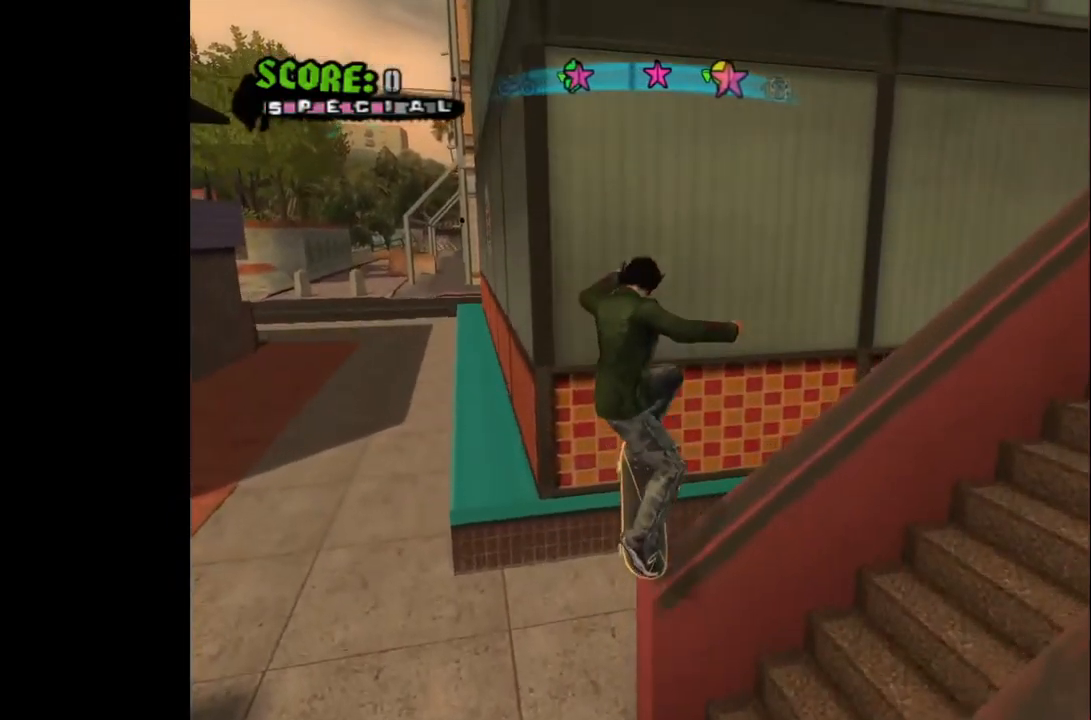
{"buttons": ["DPAD_UP", "DPAD_RIGHT"], "left_stick": "center", "right_stick": "left", "events": [[50, "SELECT", "down"], [183, "SELECT", "up"], [317, "right_stick", "left"], [383, "DPAD_UP", "down"], [483, "DPAD_RIGHT", "down"]]}
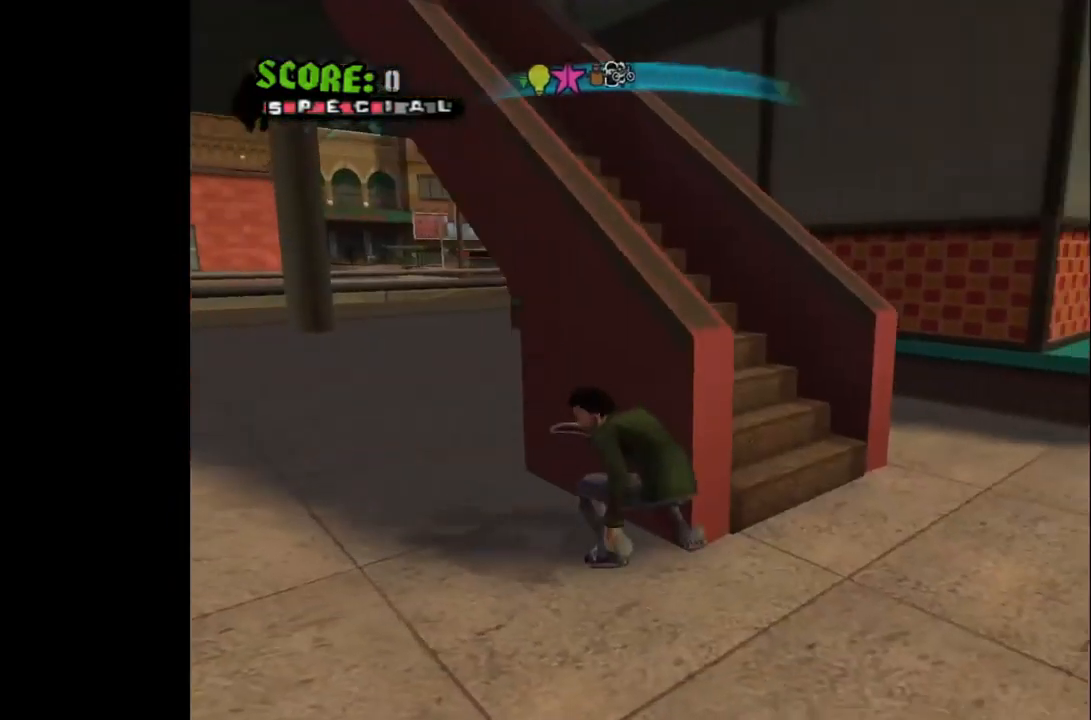
{"buttons": ["DPAD_LEFT"], "left_stick": "center", "right_stick": "center", "events": [[167, "DPAD_RIGHT", "up"], [267, "right_stick", "center"], [333, "DPAD_LEFT", "down"], [400, "DPAD_UP", "up"]]}
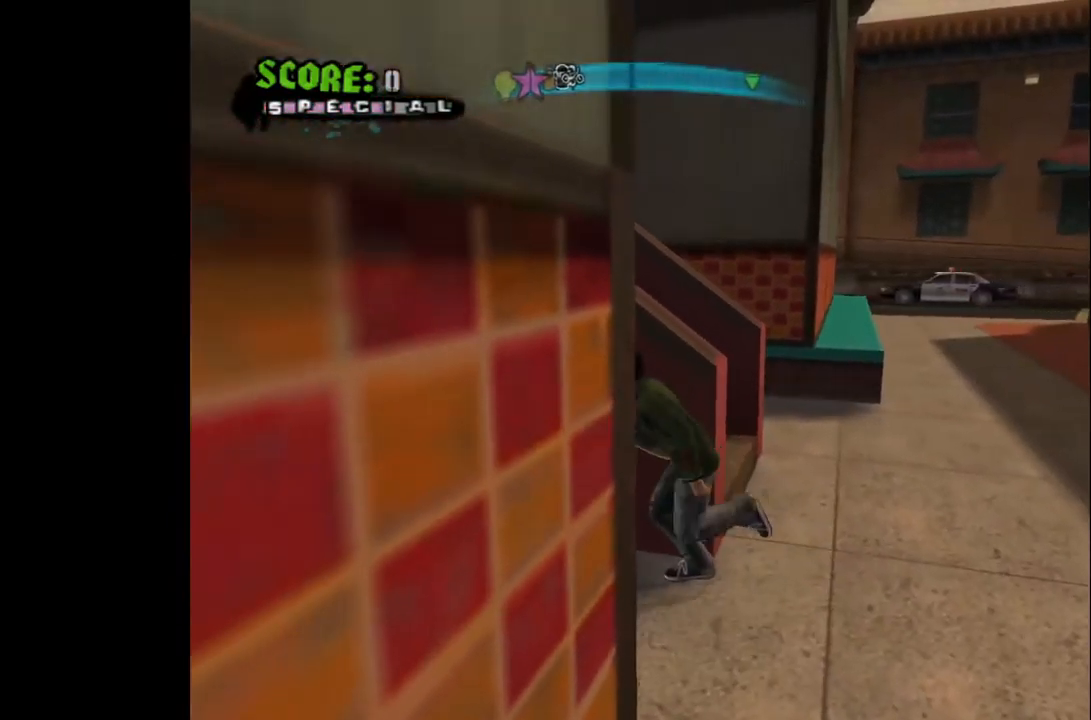
{"buttons": ["DPAD_UP"], "left_stick": "center", "right_stick": "center", "events": [[67, "DPAD_UP", "down"], [133, "right_stick", "right"], [433, "DPAD_LEFT", "up"], [467, "right_stick", "center"]]}
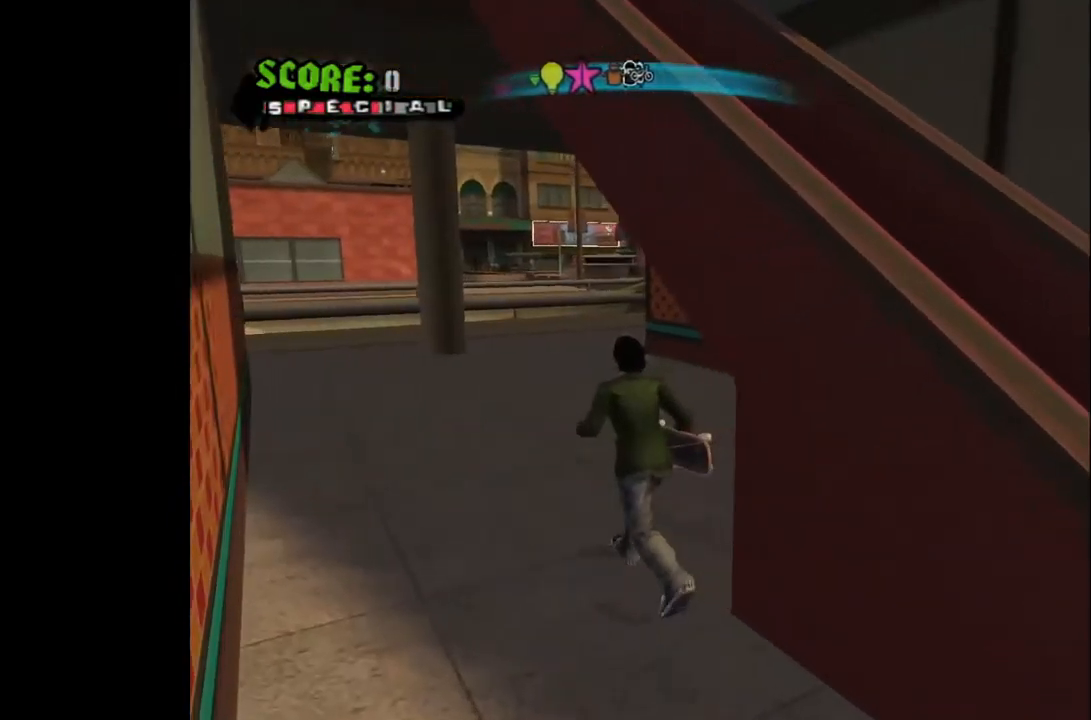
{"buttons": ["DPAD_UP"], "left_stick": "center", "right_stick": "right", "events": [[167, "DPAD_LEFT", "down"], [267, "right_stick", "right"], [417, "DPAD_LEFT", "up"]]}
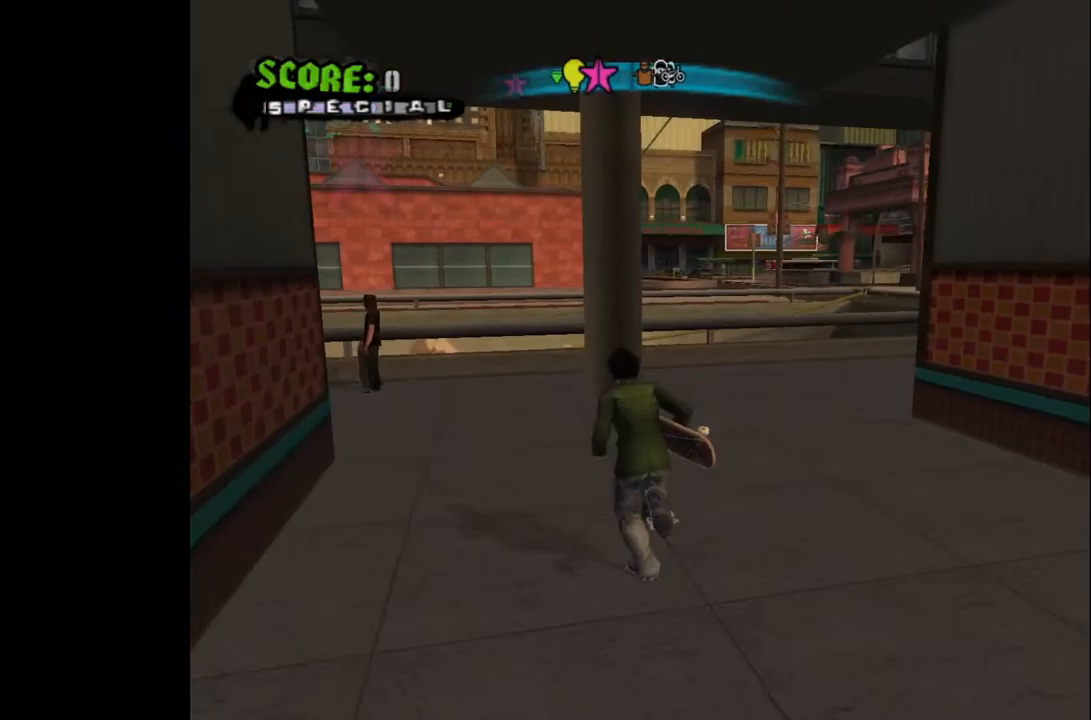
{"buttons": [], "left_stick": "center", "right_stick": "center", "events": [[217, "DPAD_LEFT", "down"], [333, "right_stick", "center"], [350, "DPAD_LEFT", "up"], [467, "DPAD_UP", "up"]]}
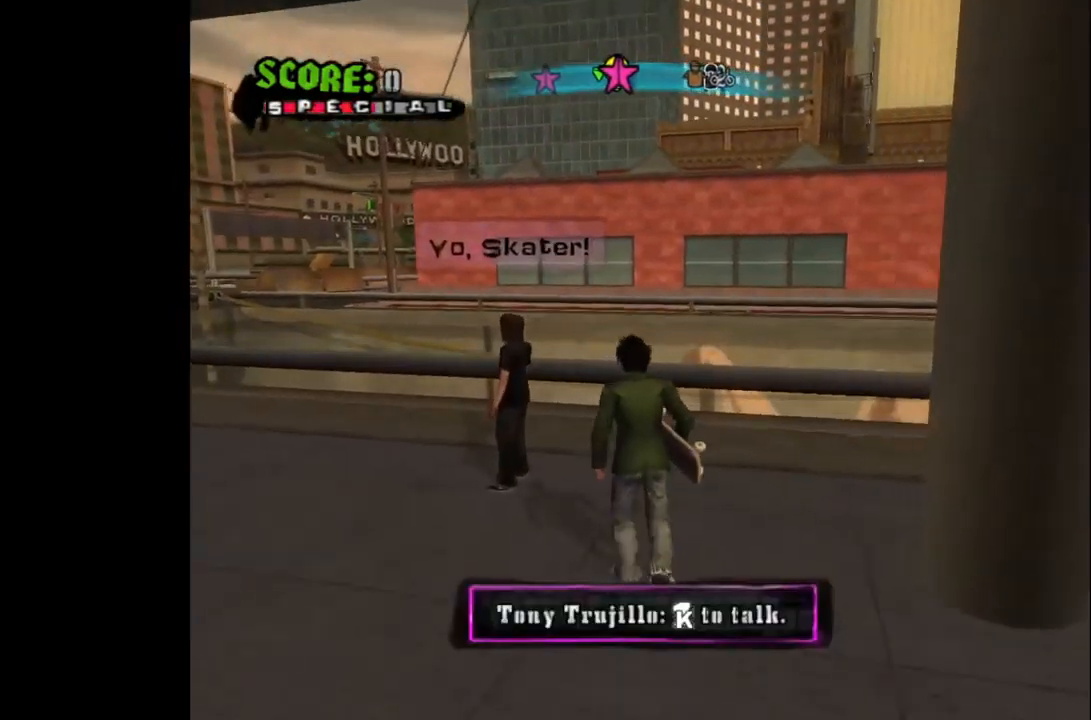
{"buttons": [], "left_stick": "center", "right_stick": "center", "events": [[117, "SQUARE", "down"], [217, "SQUARE", "up"]]}